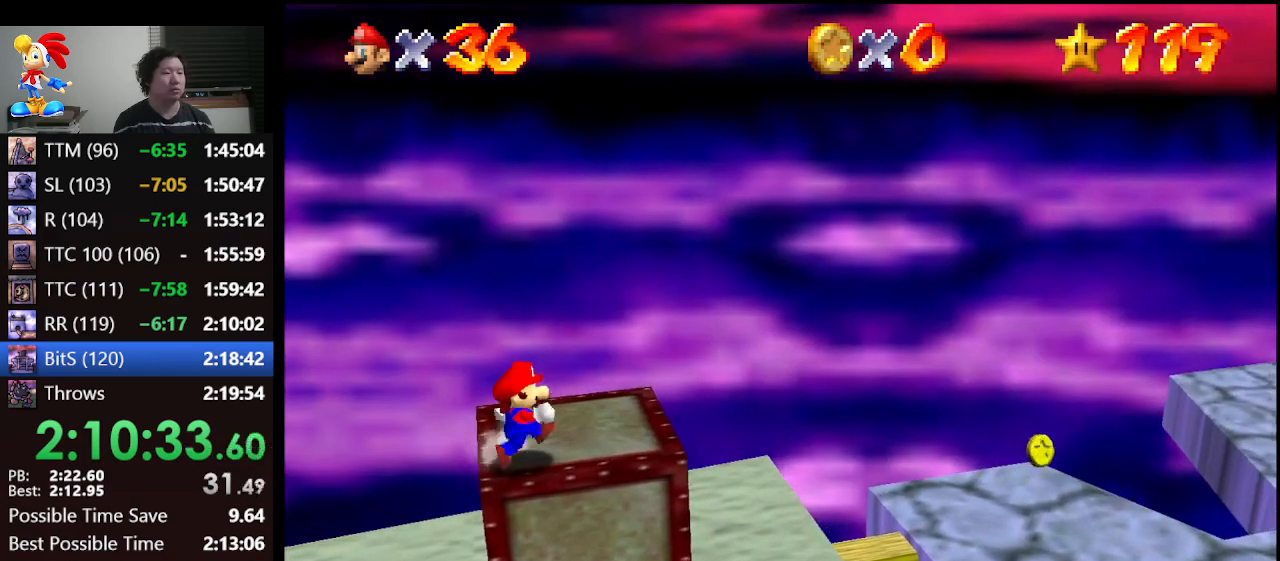
Gameplay with a controller (Nintendo layout); each line is a JSON object with the inputs held at the frame after it. "events" lists button and stick changes between this image and that frame as [ms after this image, input, new state], when the widget could be followed in between. Not read: L1 L3 R3.
{"buttons": [], "left_stick": "left", "events": [[333, "left_stick", "left"]]}
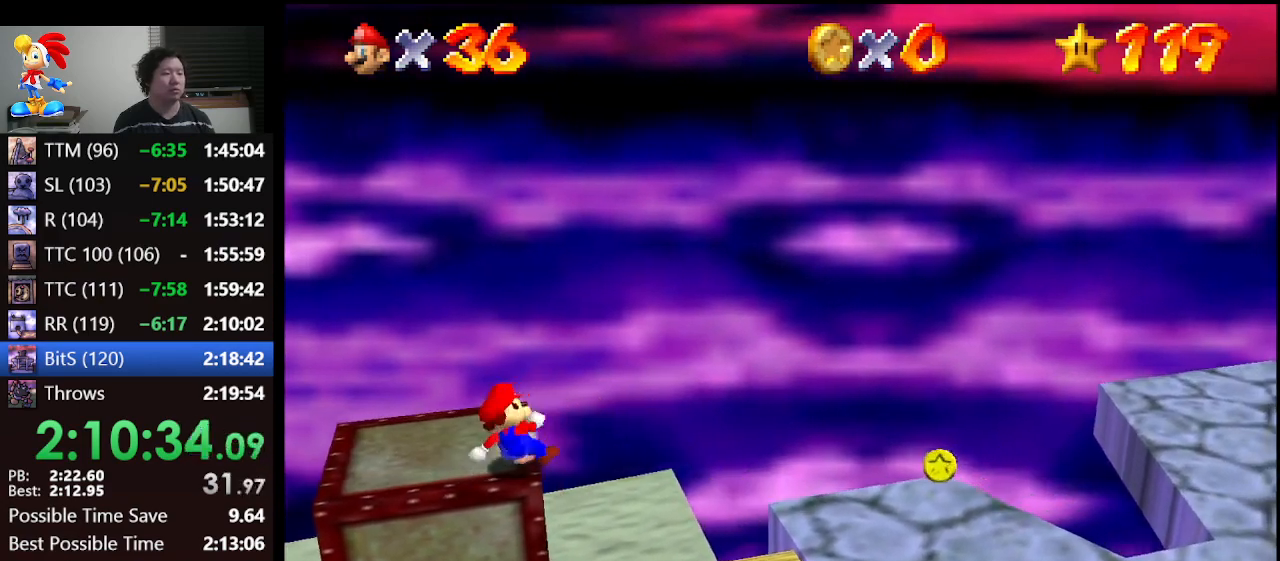
{"buttons": ["A"], "left_stick": "left", "events": [[367, "A", "down"]]}
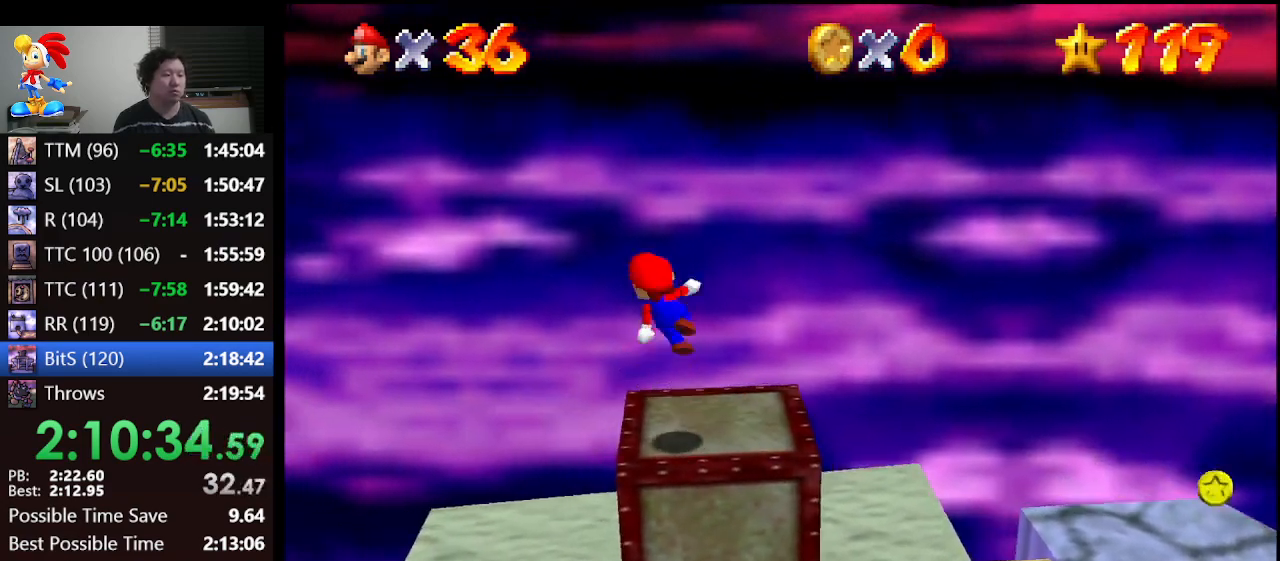
{"buttons": ["A"], "left_stick": "right", "events": [[500, "left_stick", "right"]]}
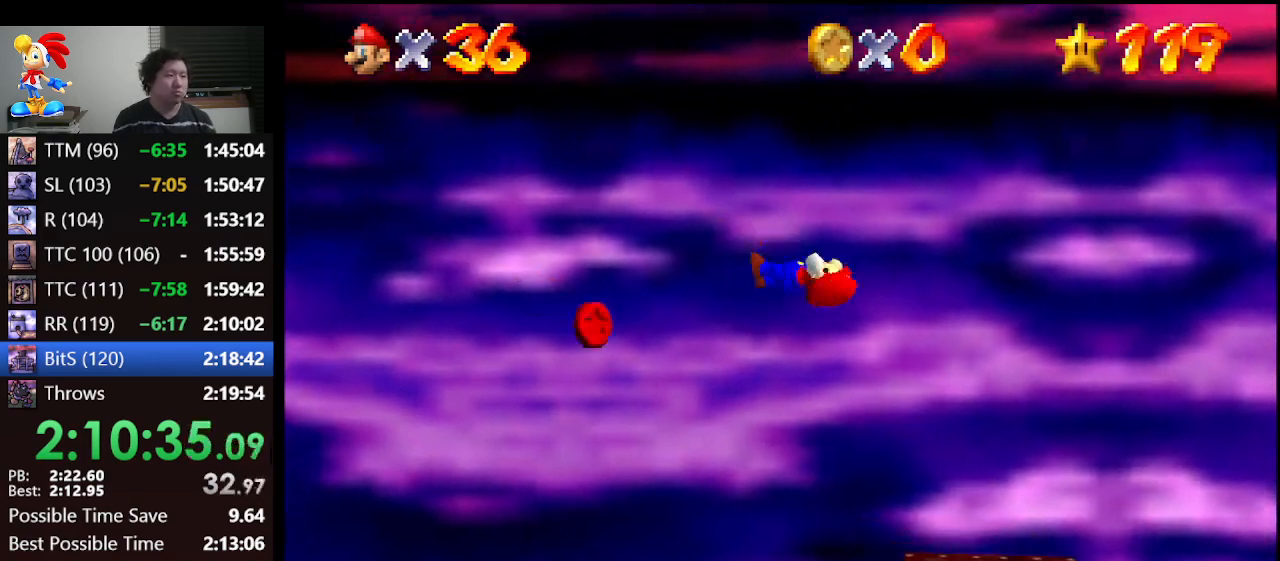
{"buttons": ["A"], "left_stick": "right", "events": []}
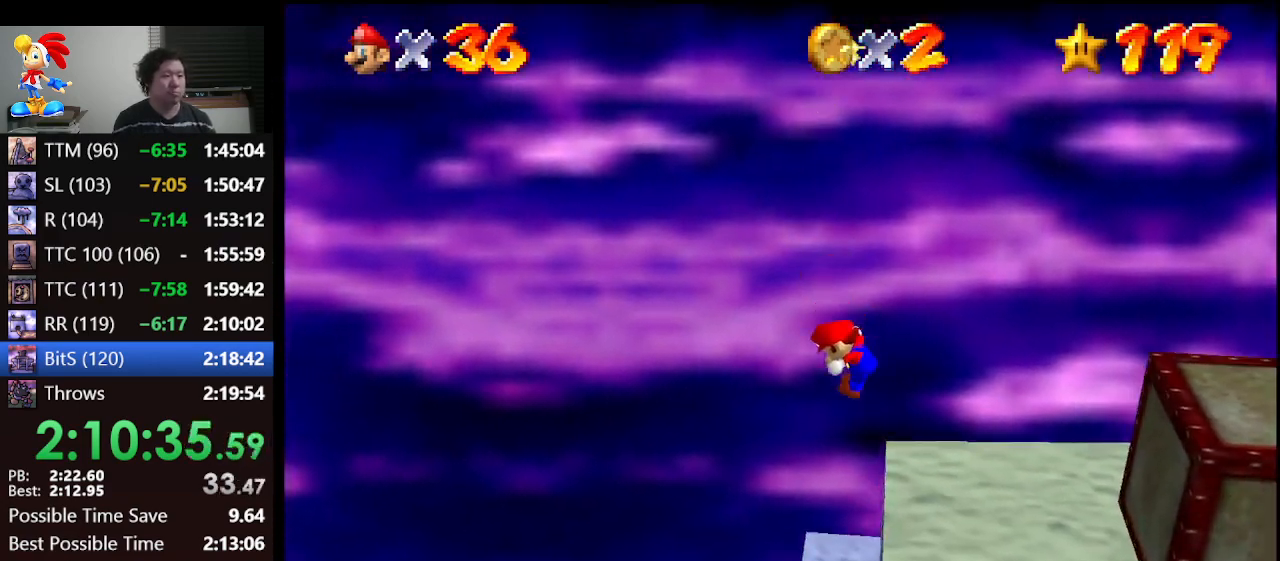
{"buttons": ["A"], "left_stick": "right", "events": [[200, "A", "up"], [300, "A", "down"]]}
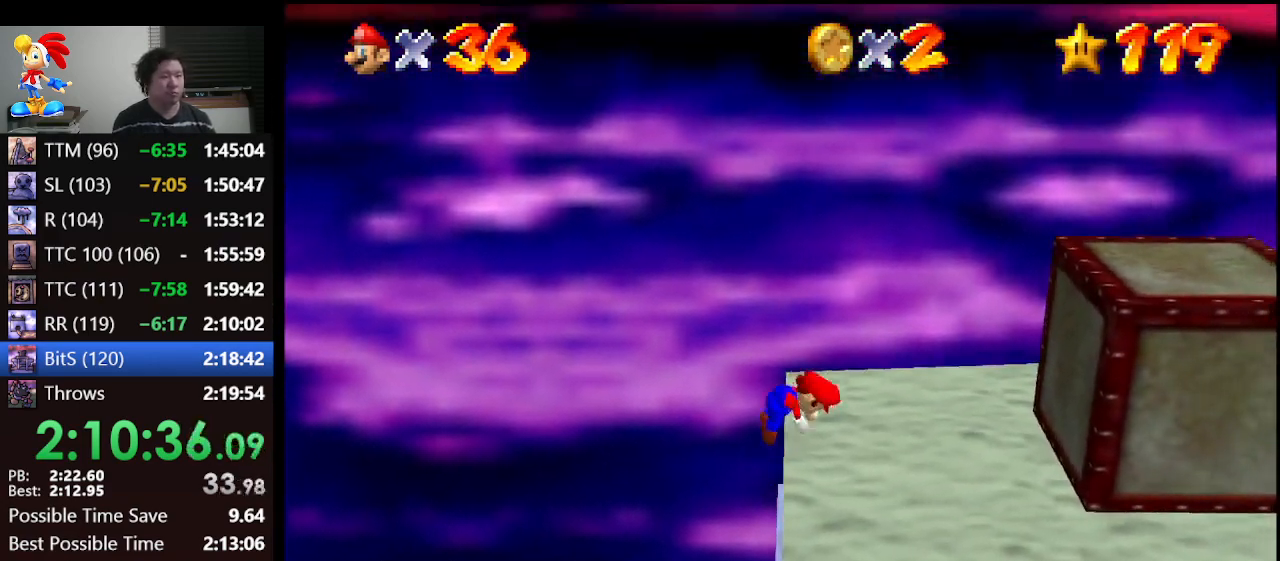
{"buttons": [], "left_stick": "right", "events": [[100, "A", "up"], [300, "C_LEFT", "down"], [367, "C_LEFT", "up"], [400, "C_LEFT", "down"], [500, "C_LEFT", "up"]]}
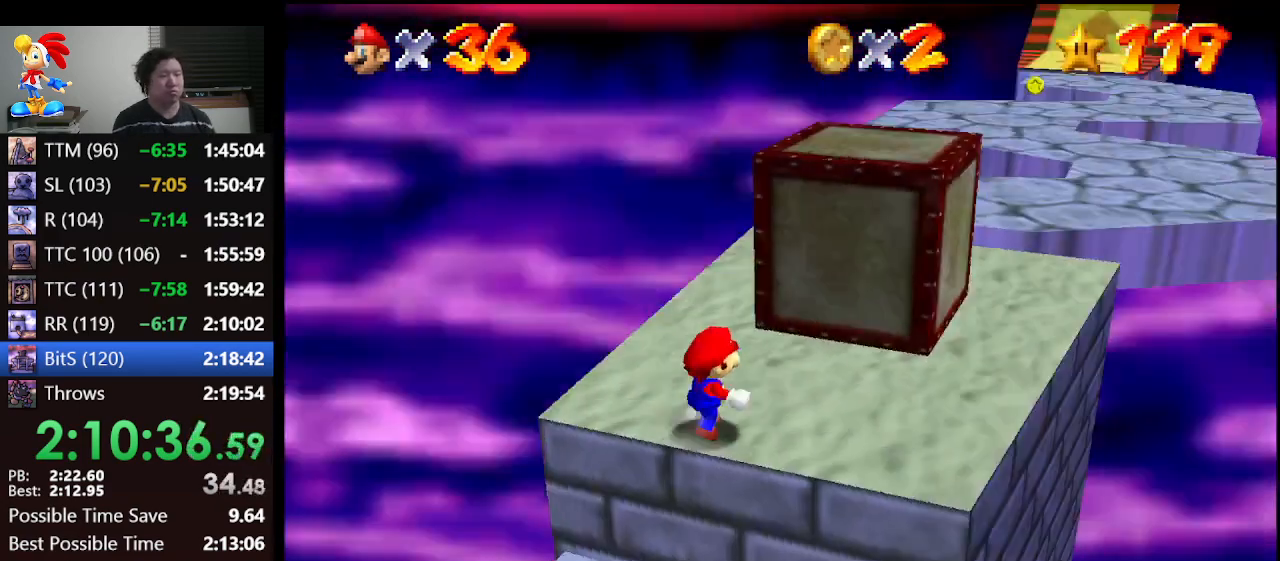
{"buttons": [], "left_stick": "up-right", "events": [[467, "left_stick", "up-right"]]}
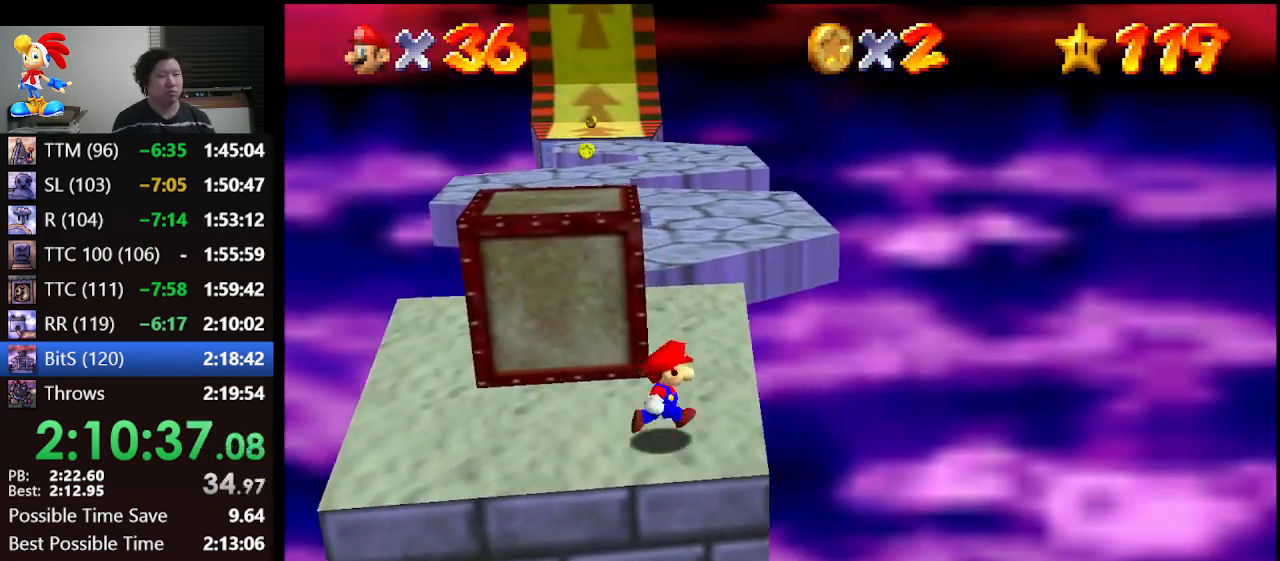
{"buttons": ["A", "Z"], "left_stick": "up", "events": [[67, "left_stick", "up"], [400, "Z", "down"], [433, "A", "down"]]}
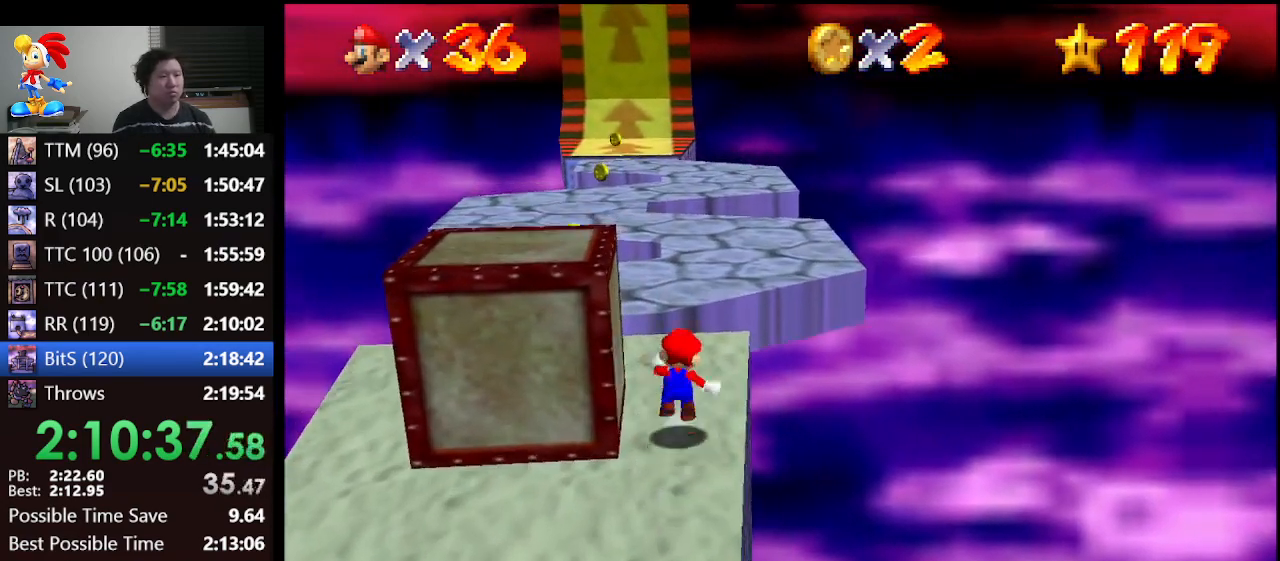
{"buttons": ["Z"], "left_stick": "up", "events": [[33, "A", "up"], [233, "left_stick", "up-right"], [400, "left_stick", "up"]]}
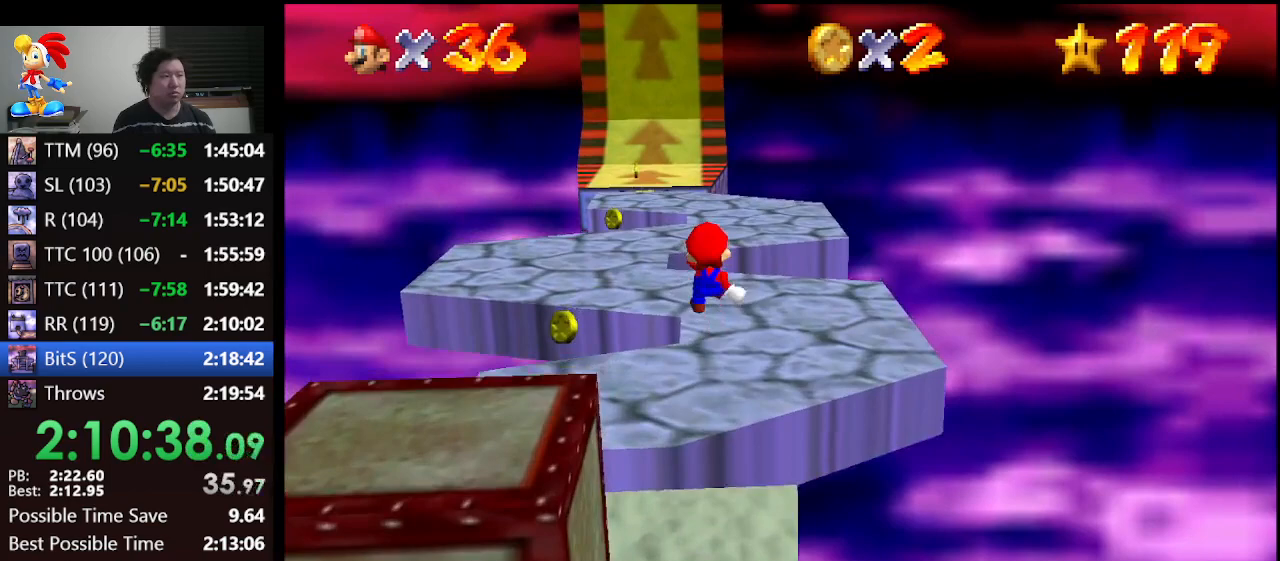
{"buttons": ["Z"], "left_stick": "up", "events": []}
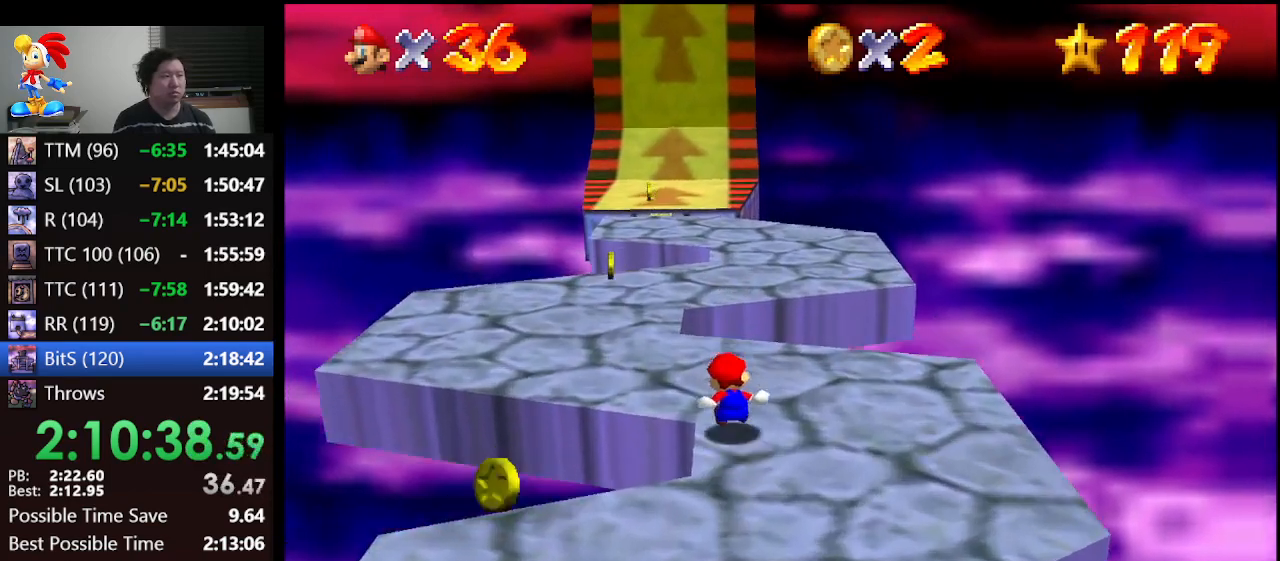
{"buttons": ["Z"], "left_stick": "up-left", "events": [[33, "A", "down"], [300, "A", "up"], [500, "left_stick", "up-left"]]}
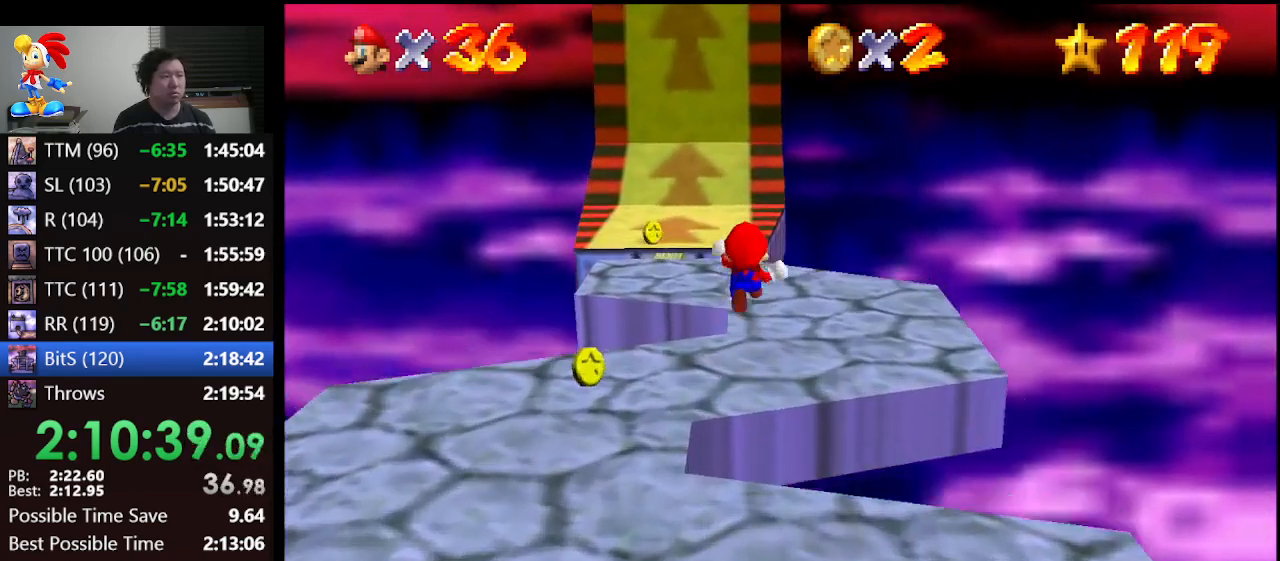
{"buttons": ["Z"], "left_stick": "up", "events": [[367, "left_stick", "up"]]}
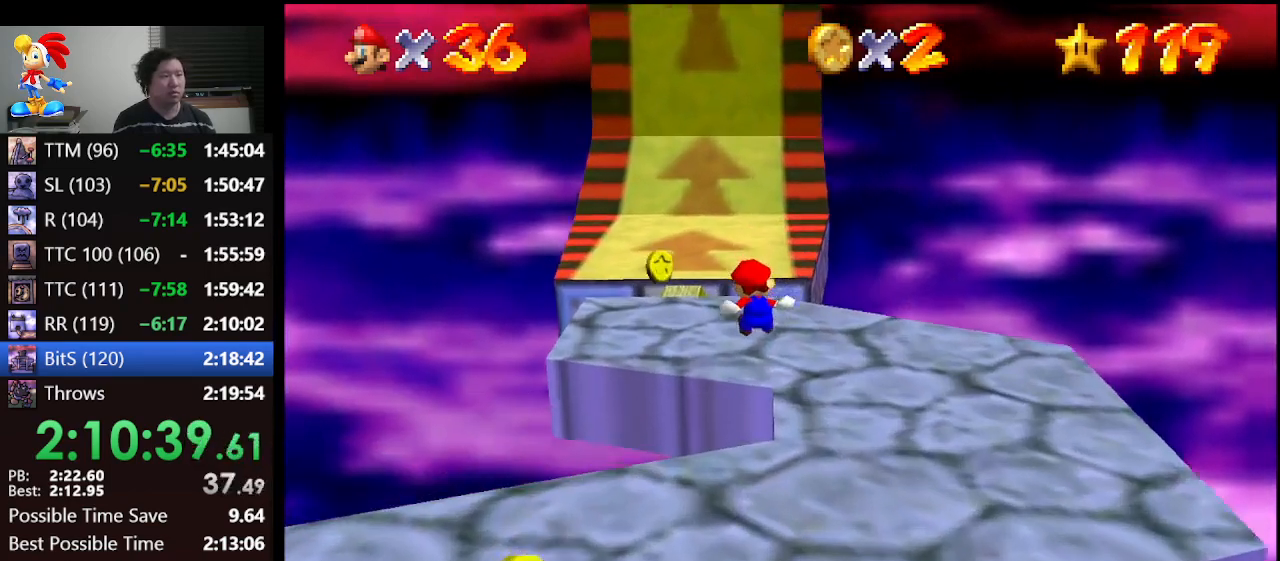
{"buttons": ["Z"], "left_stick": "up", "events": [[167, "A", "down"], [300, "A", "up"]]}
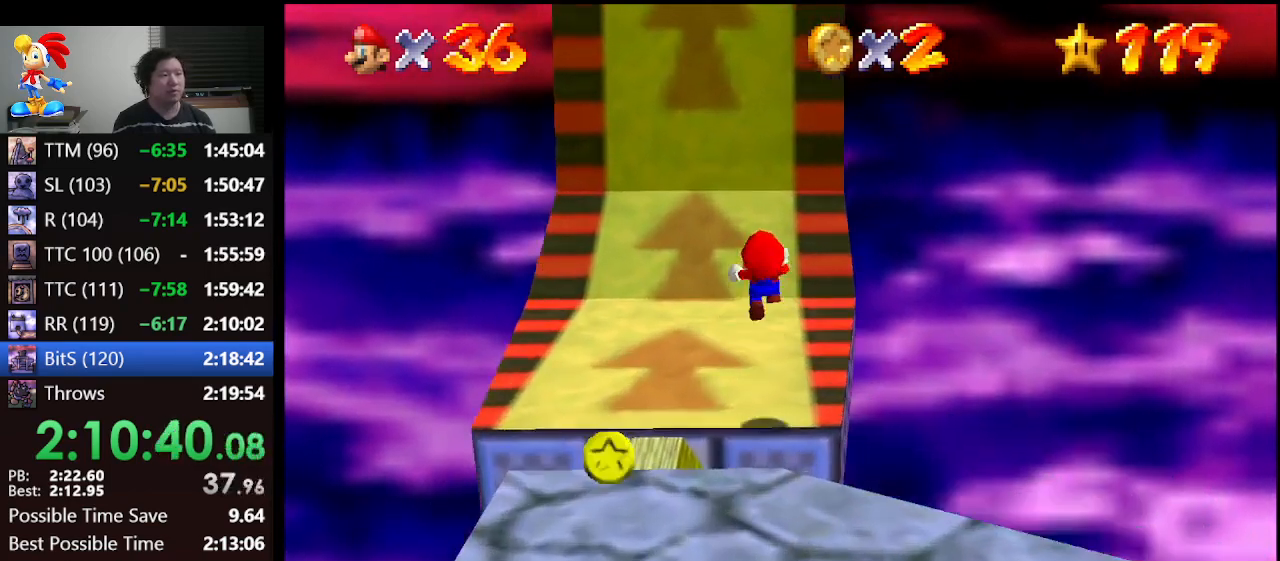
{"buttons": [], "left_stick": "down", "events": [[33, "Z", "up"], [300, "left_stick", "center"], [367, "left_stick", "down"]]}
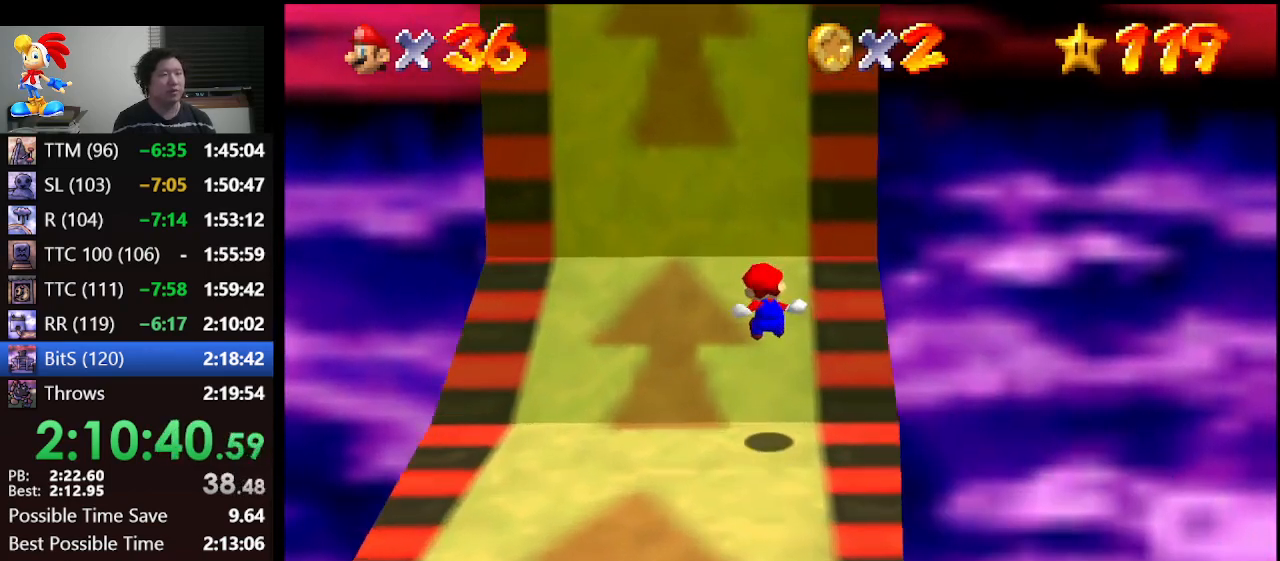
{"buttons": [], "left_stick": "up", "events": [[67, "left_stick", "up"]]}
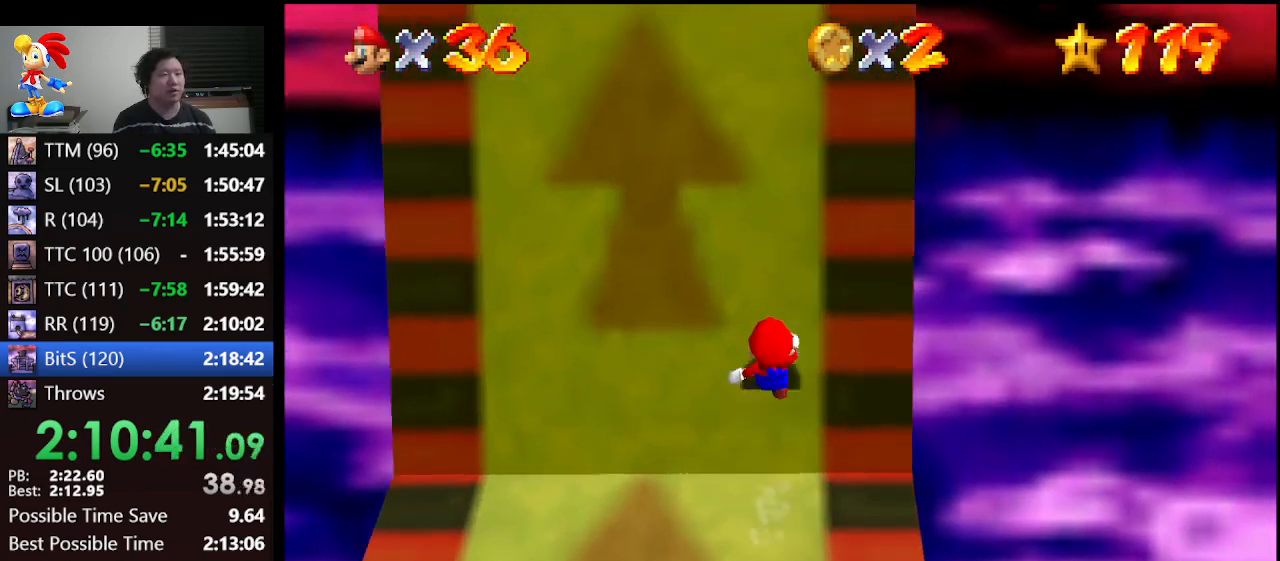
{"buttons": [], "left_stick": "up", "events": []}
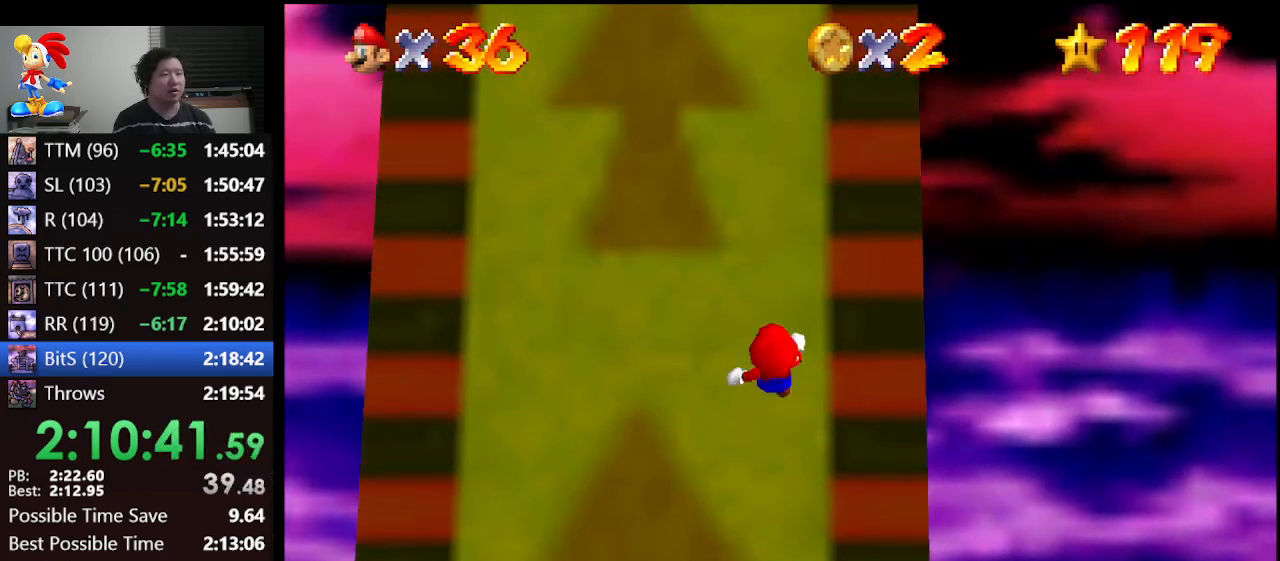
{"buttons": [], "left_stick": "up", "events": []}
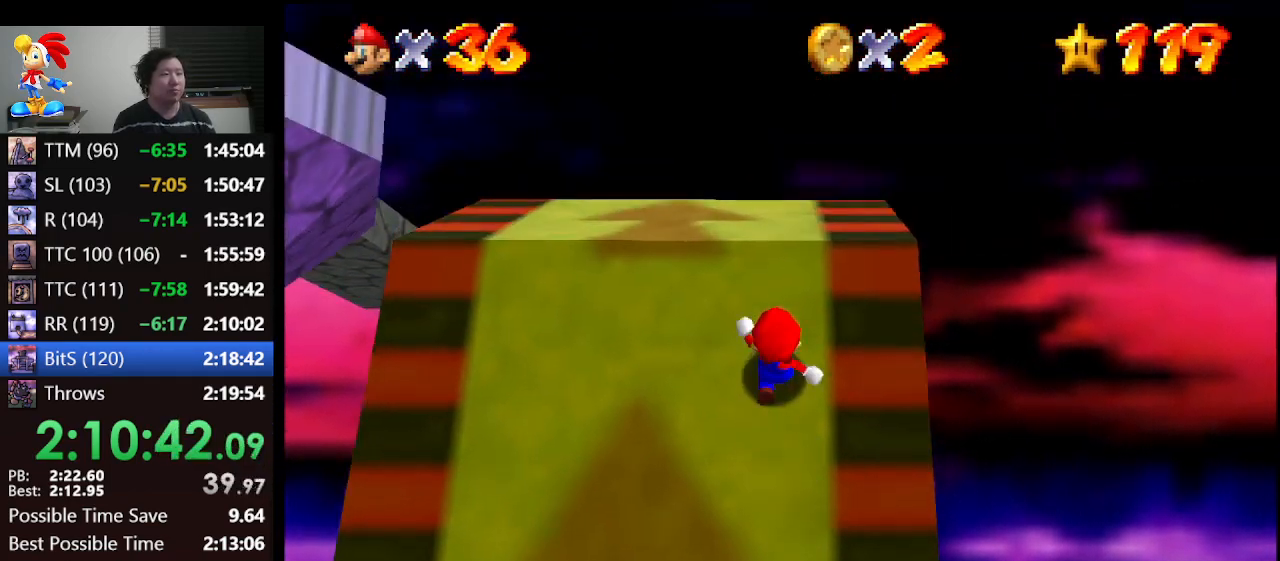
{"buttons": [], "left_stick": "up", "events": [[167, "left_stick", "up-right"], [367, "left_stick", "up"]]}
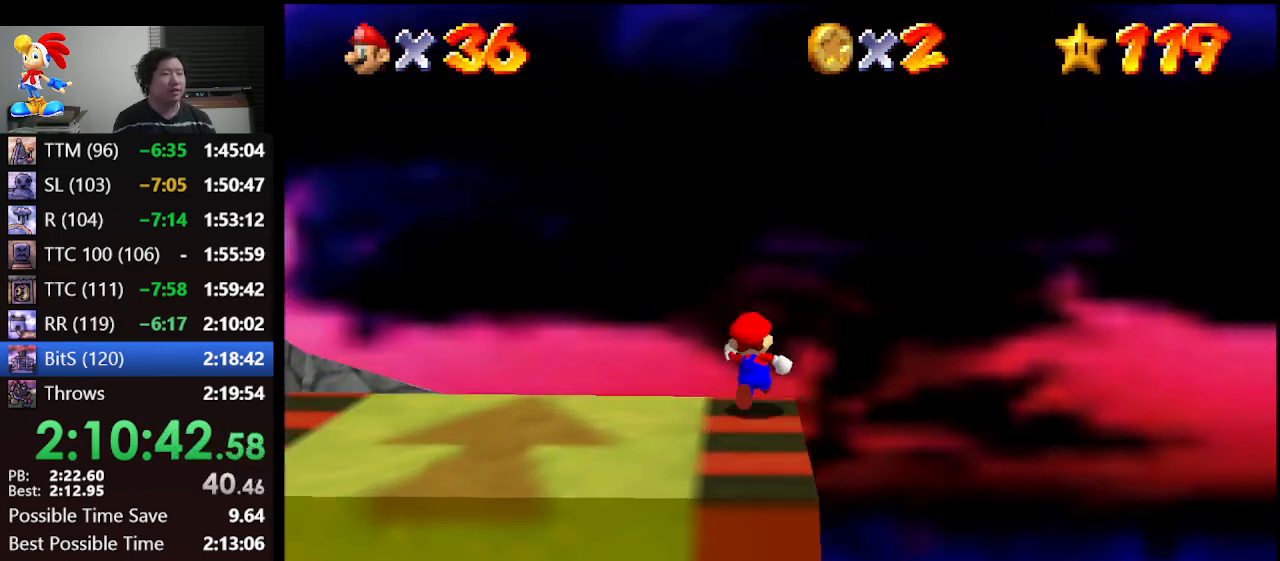
{"buttons": ["C_RIGHT"], "left_stick": "center", "events": [[433, "left_stick", "center"], [467, "C_RIGHT", "down"]]}
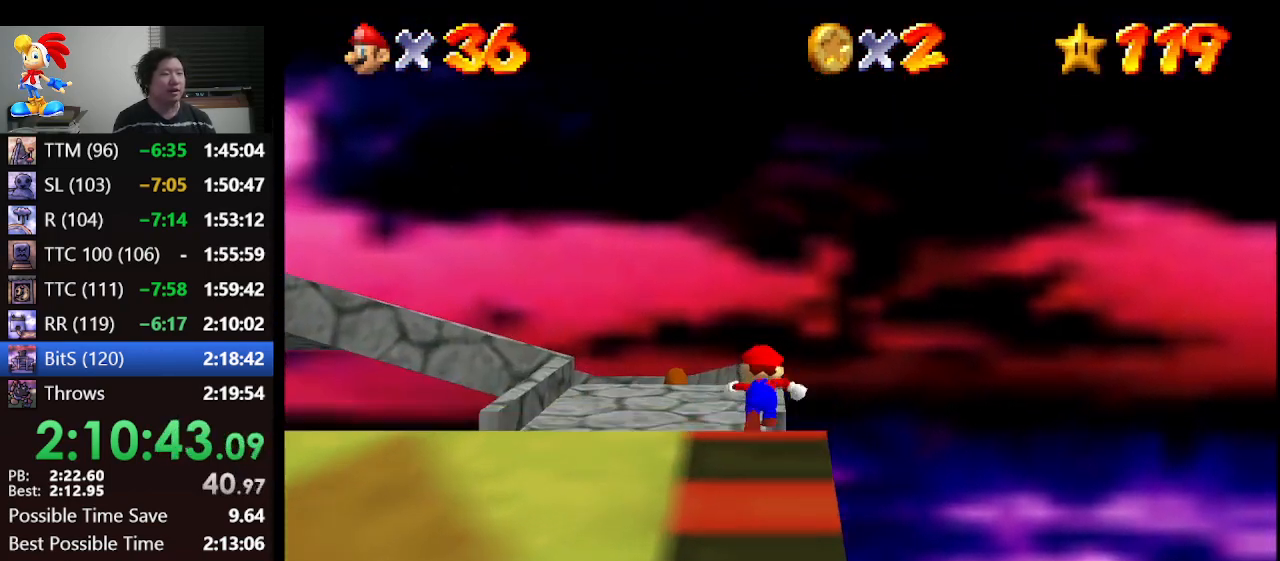
{"buttons": [], "left_stick": "center", "events": [[33, "C_RIGHT", "up"], [67, "C_RIGHT", "down"], [167, "C_RIGHT", "up"]]}
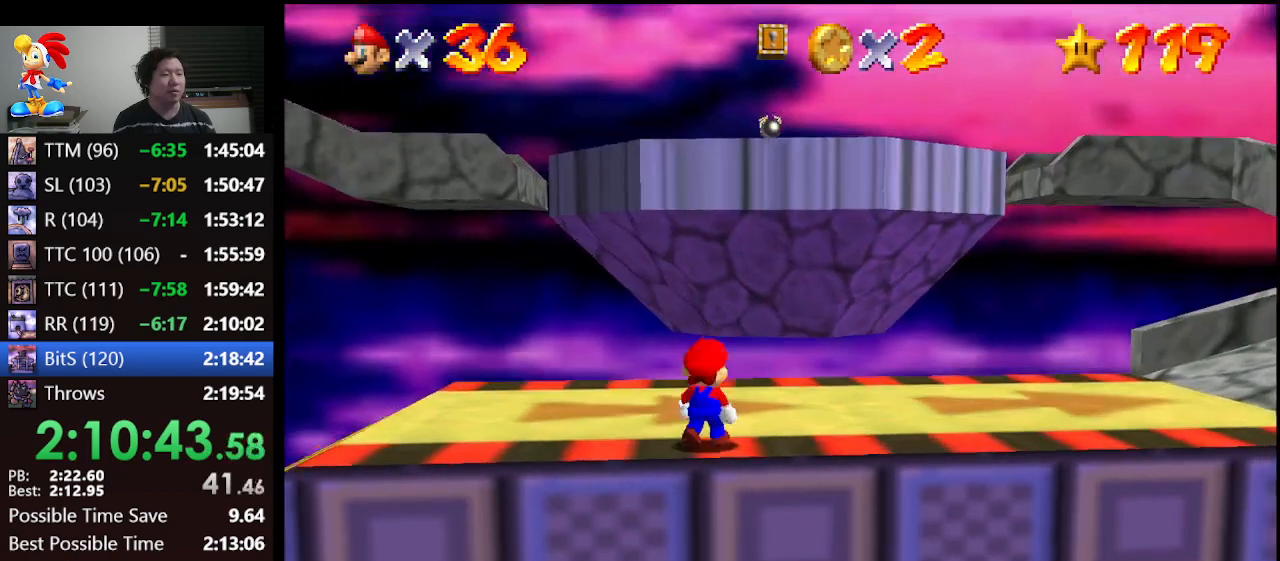
{"buttons": [], "left_stick": "up", "events": [[33, "A", "down"], [133, "A", "up"], [233, "left_stick", "up"]]}
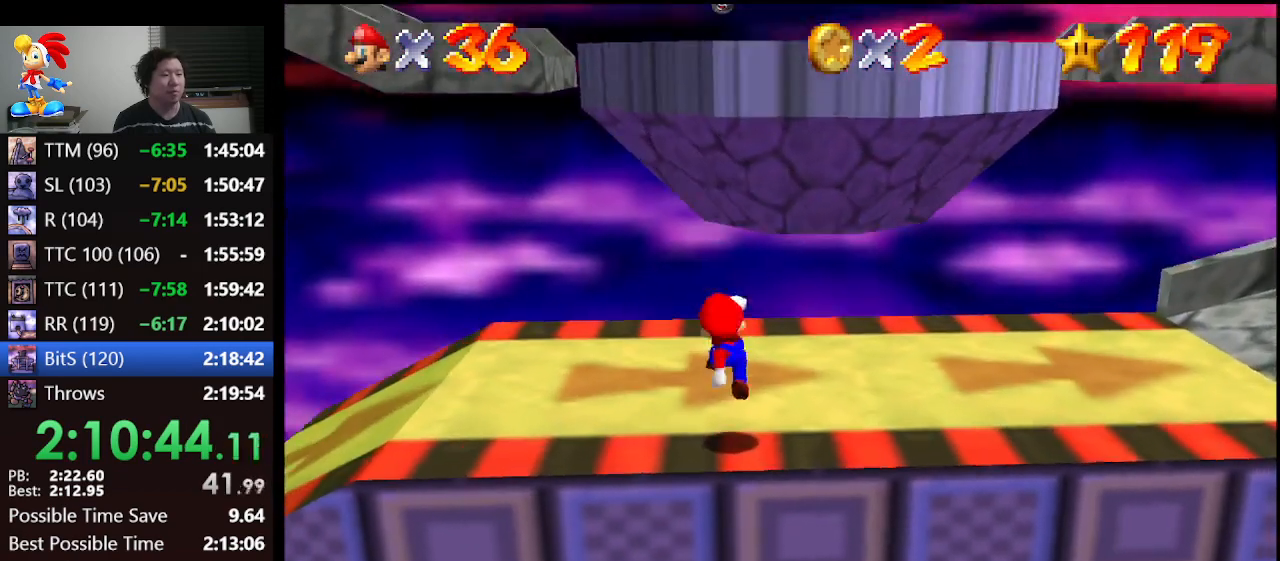
{"buttons": [], "left_stick": "up", "events": [[100, "A", "down"], [400, "A", "up"]]}
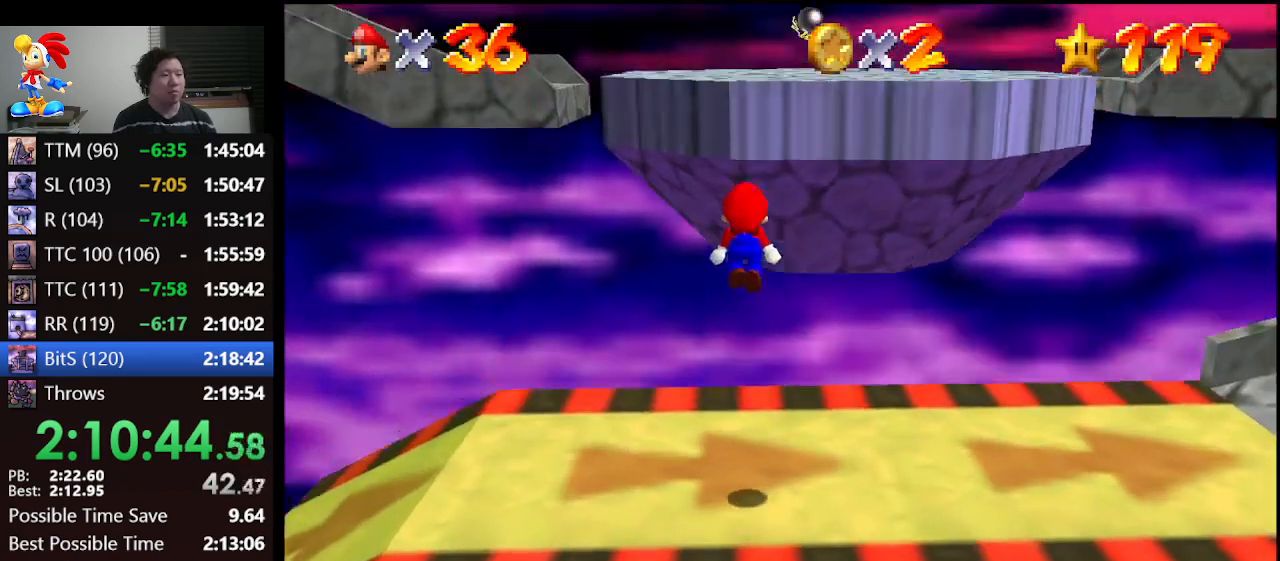
{"buttons": [], "left_stick": "up", "events": [[133, "left_stick", "center"], [300, "left_stick", "up"]]}
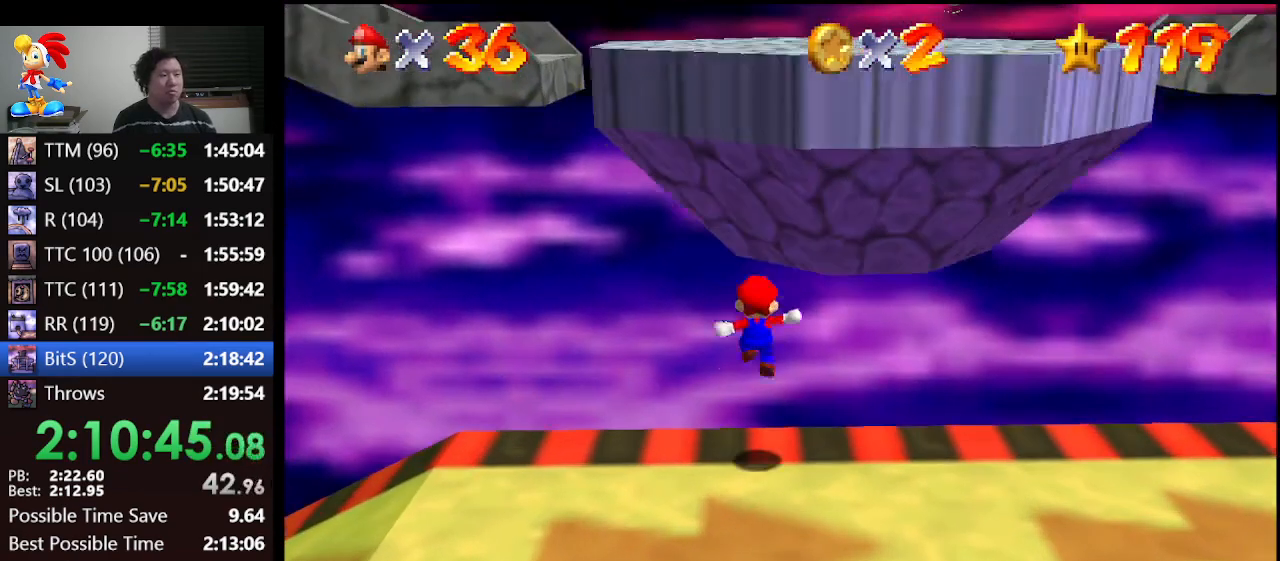
{"buttons": [], "left_stick": "up", "events": [[100, "A", "down"], [133, "B", "down"], [333, "A", "up"], [333, "B", "up"]]}
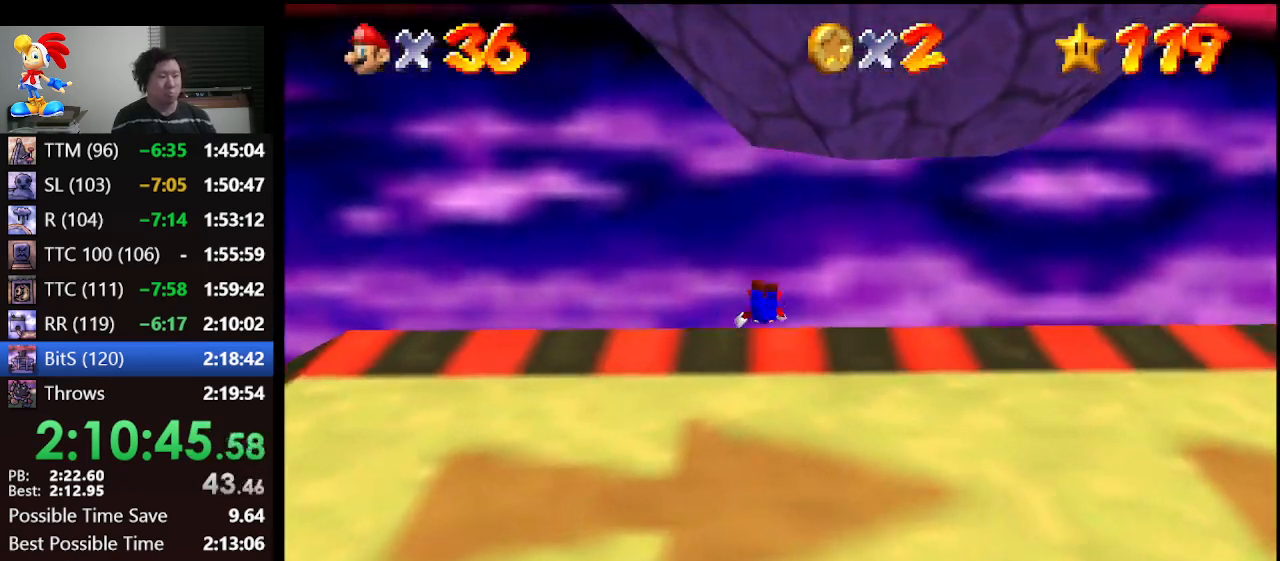
{"buttons": [], "left_stick": "center", "events": [[100, "left_stick", "center"]]}
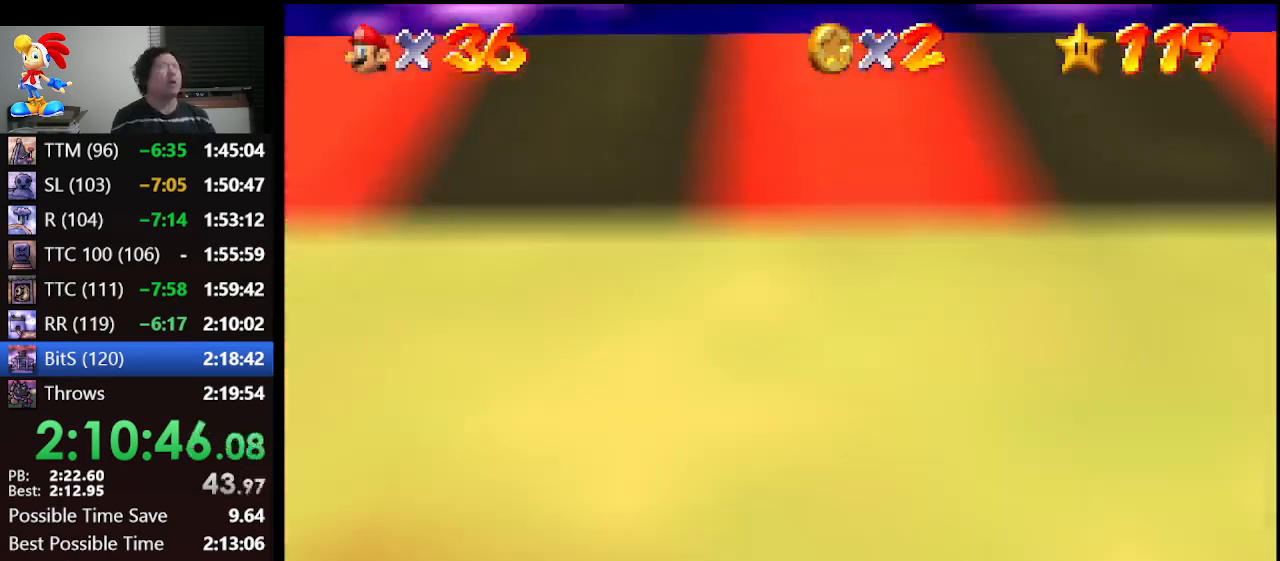
{"buttons": [], "left_stick": "center", "events": []}
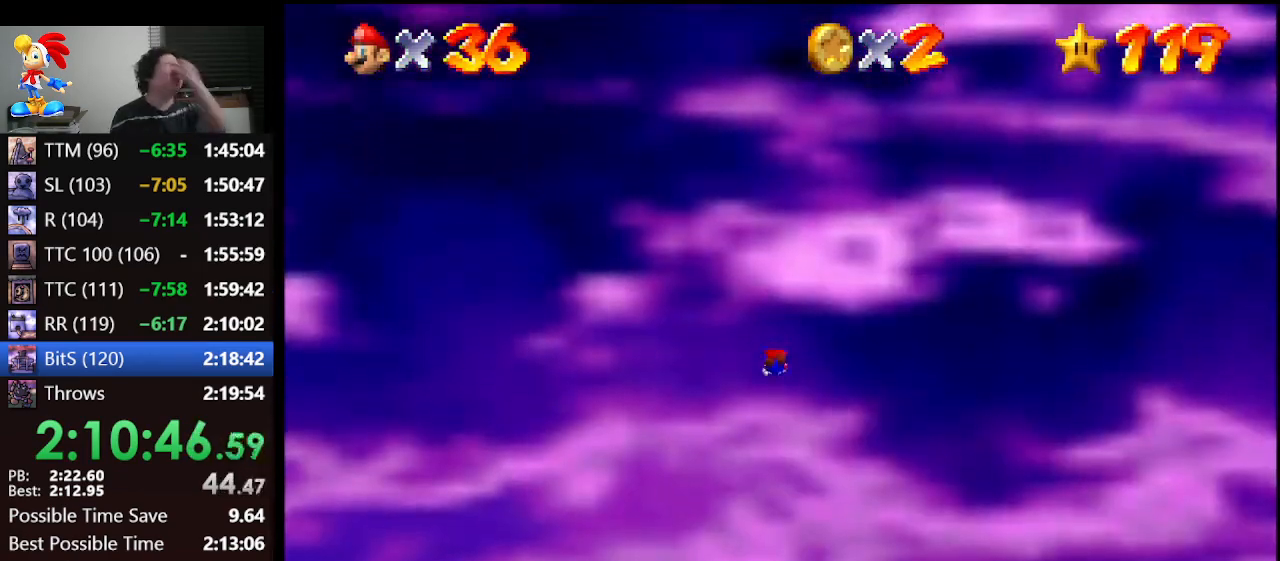
{"buttons": [], "left_stick": "center", "events": []}
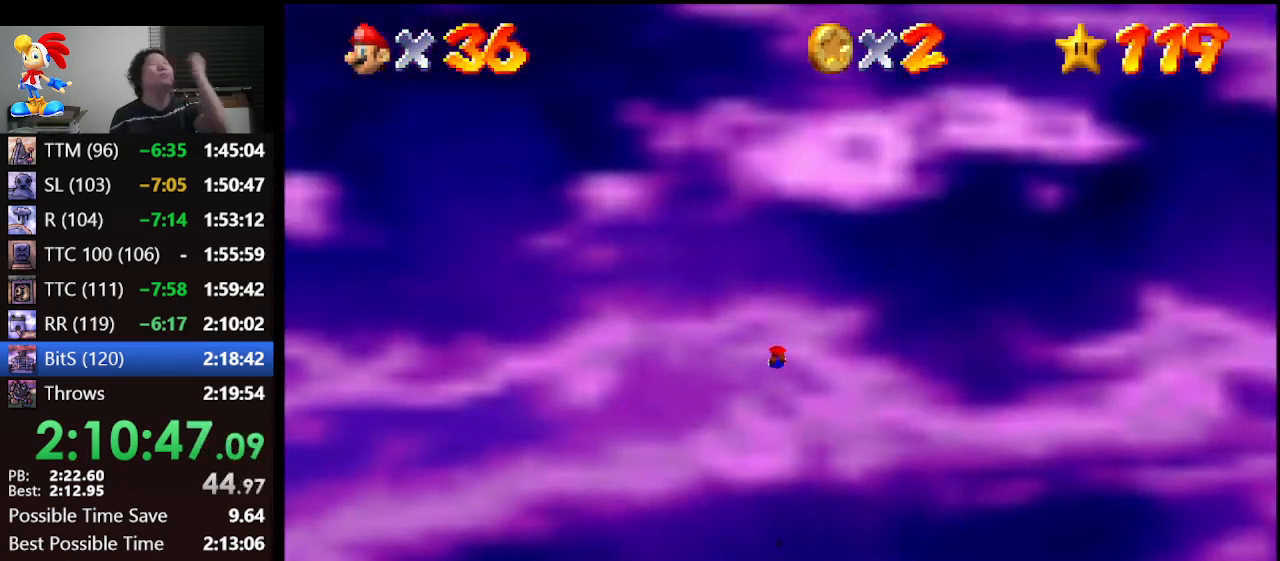
{"buttons": [], "left_stick": "center", "events": []}